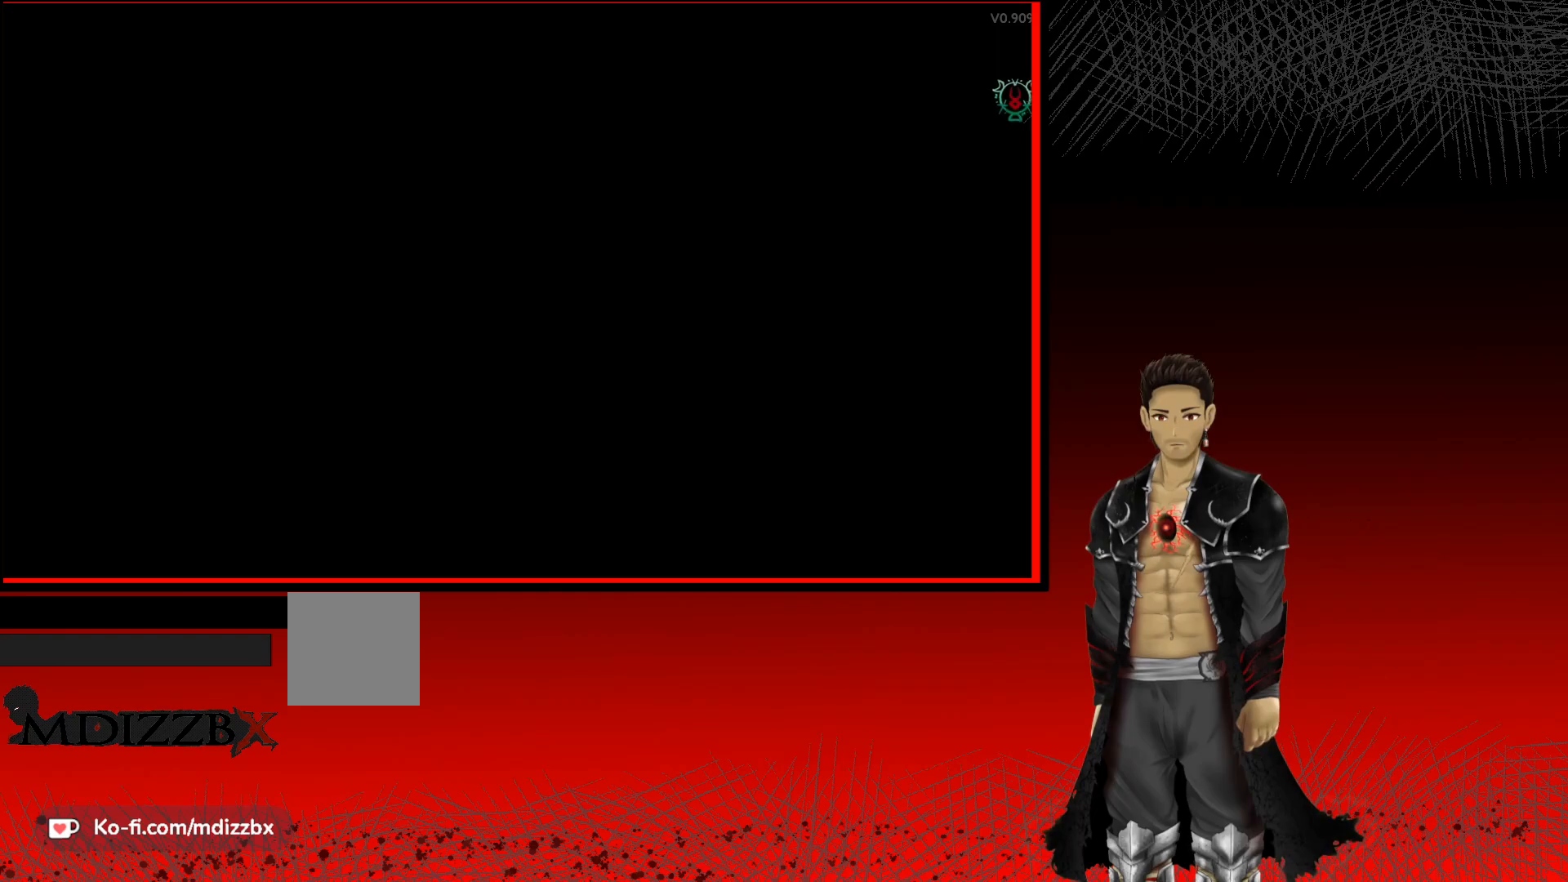
Gameplay with a controller (Xbox layout); each line is a JSON object with the inputs held at the frame after it. "events" lists button and stick changes between this image and that frame as [ms after this image, input, new state], when the widget could be followed in between. Not read: R3.
{"buttons": [], "left_stick": "left", "right_stick": "center", "events": [[383, "left_stick", "left"]]}
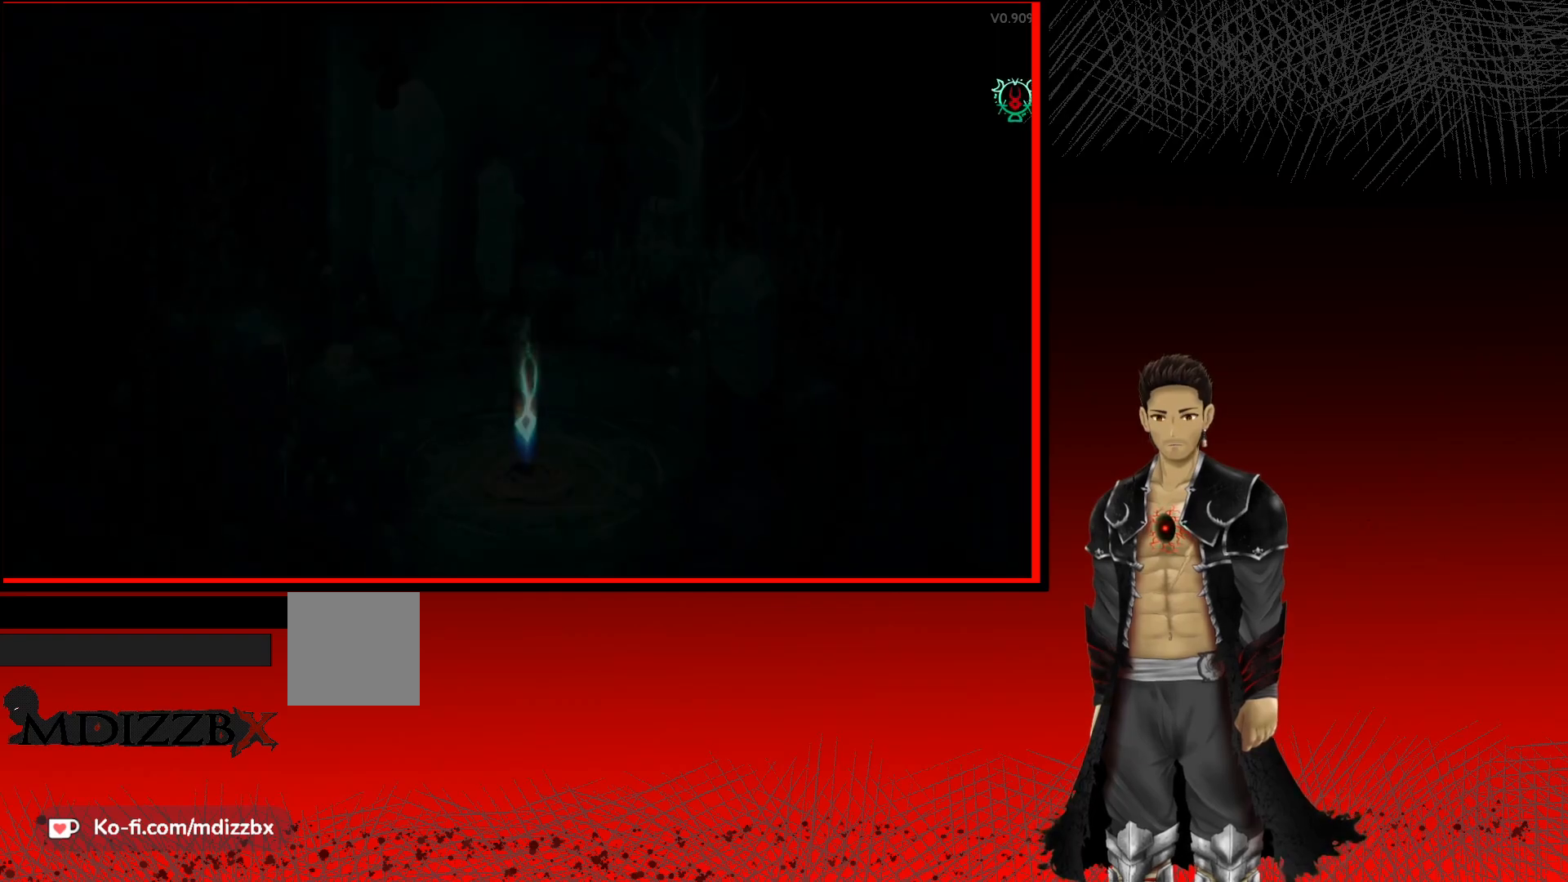
{"buttons": [], "left_stick": "down-right", "right_stick": "center", "events": [[200, "left_stick", "down"], [300, "left_stick", "down-right"]]}
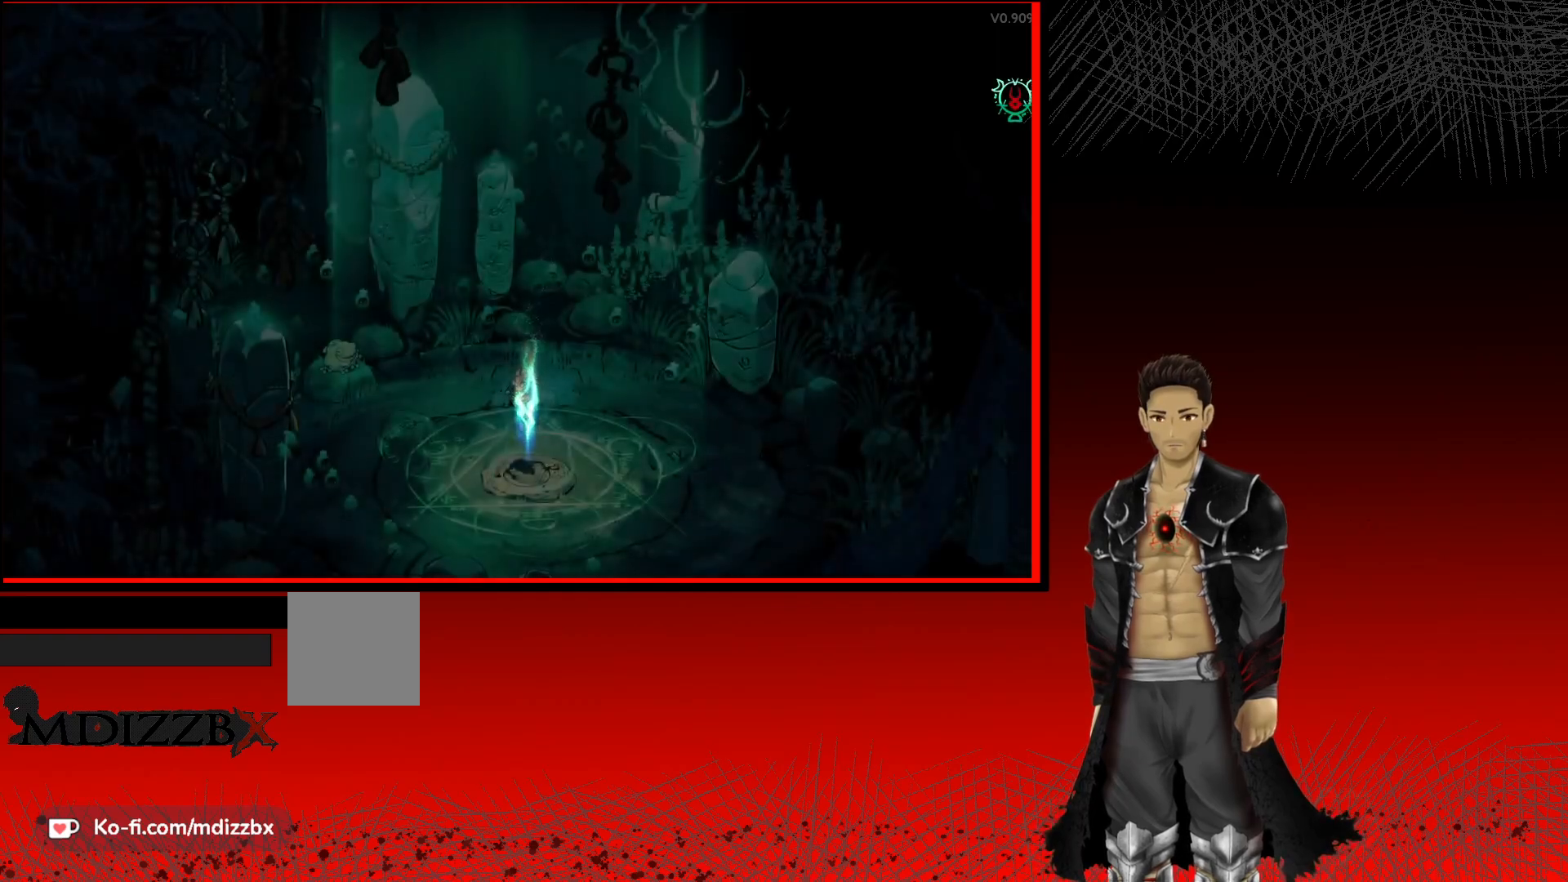
{"buttons": [], "left_stick": "center", "right_stick": "center", "events": [[50, "left_stick", "center"], [167, "A", "down"], [383, "A", "up"]]}
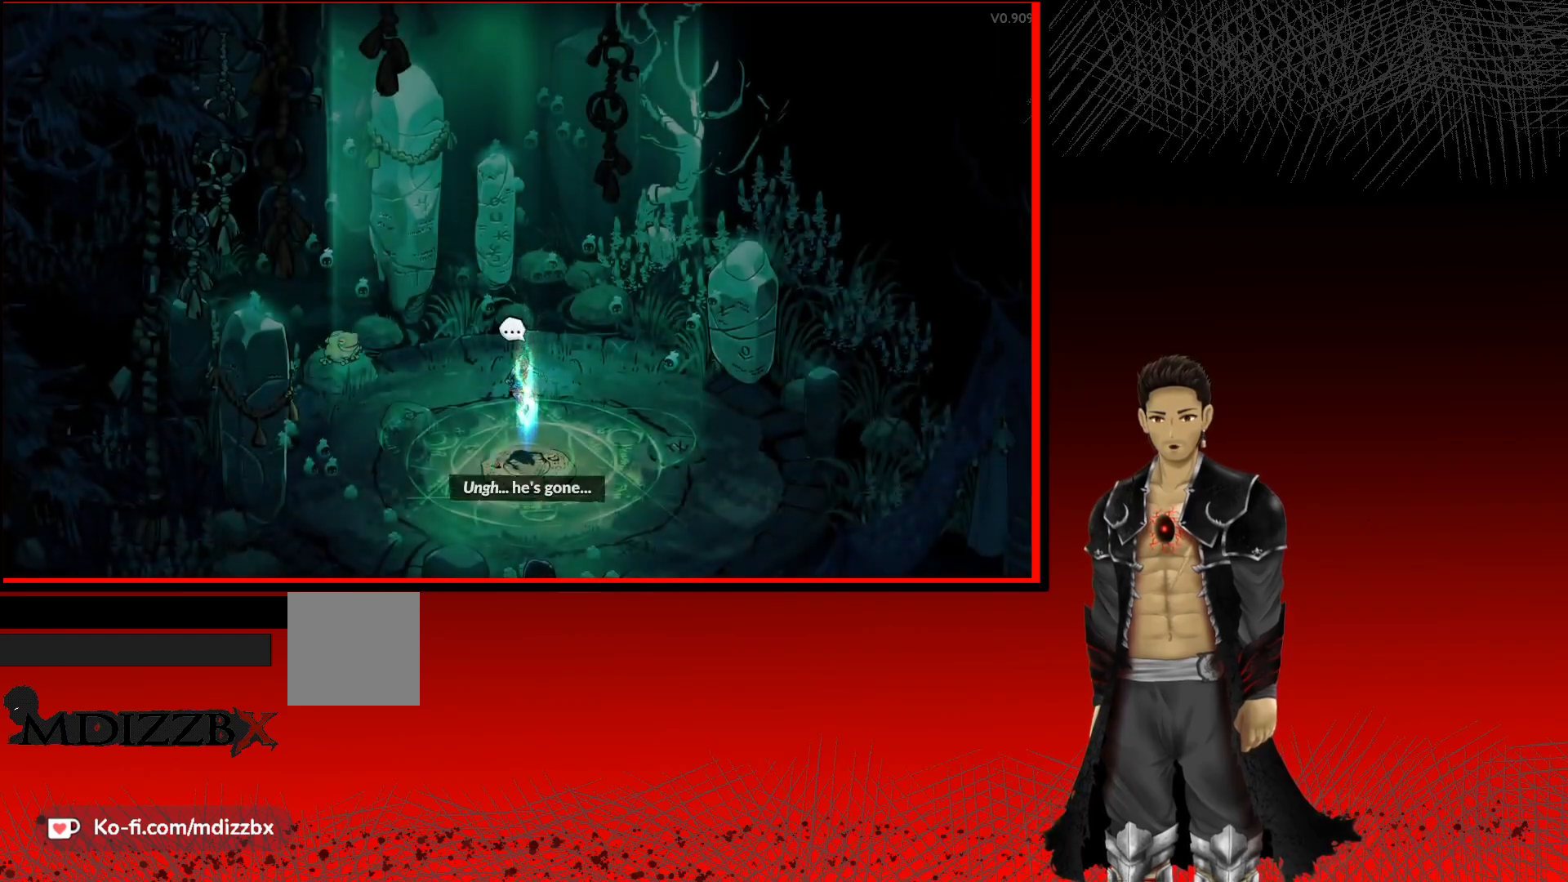
{"buttons": [], "left_stick": "up", "right_stick": "center", "events": [[383, "left_stick", "up-right"], [433, "left_stick", "up"]]}
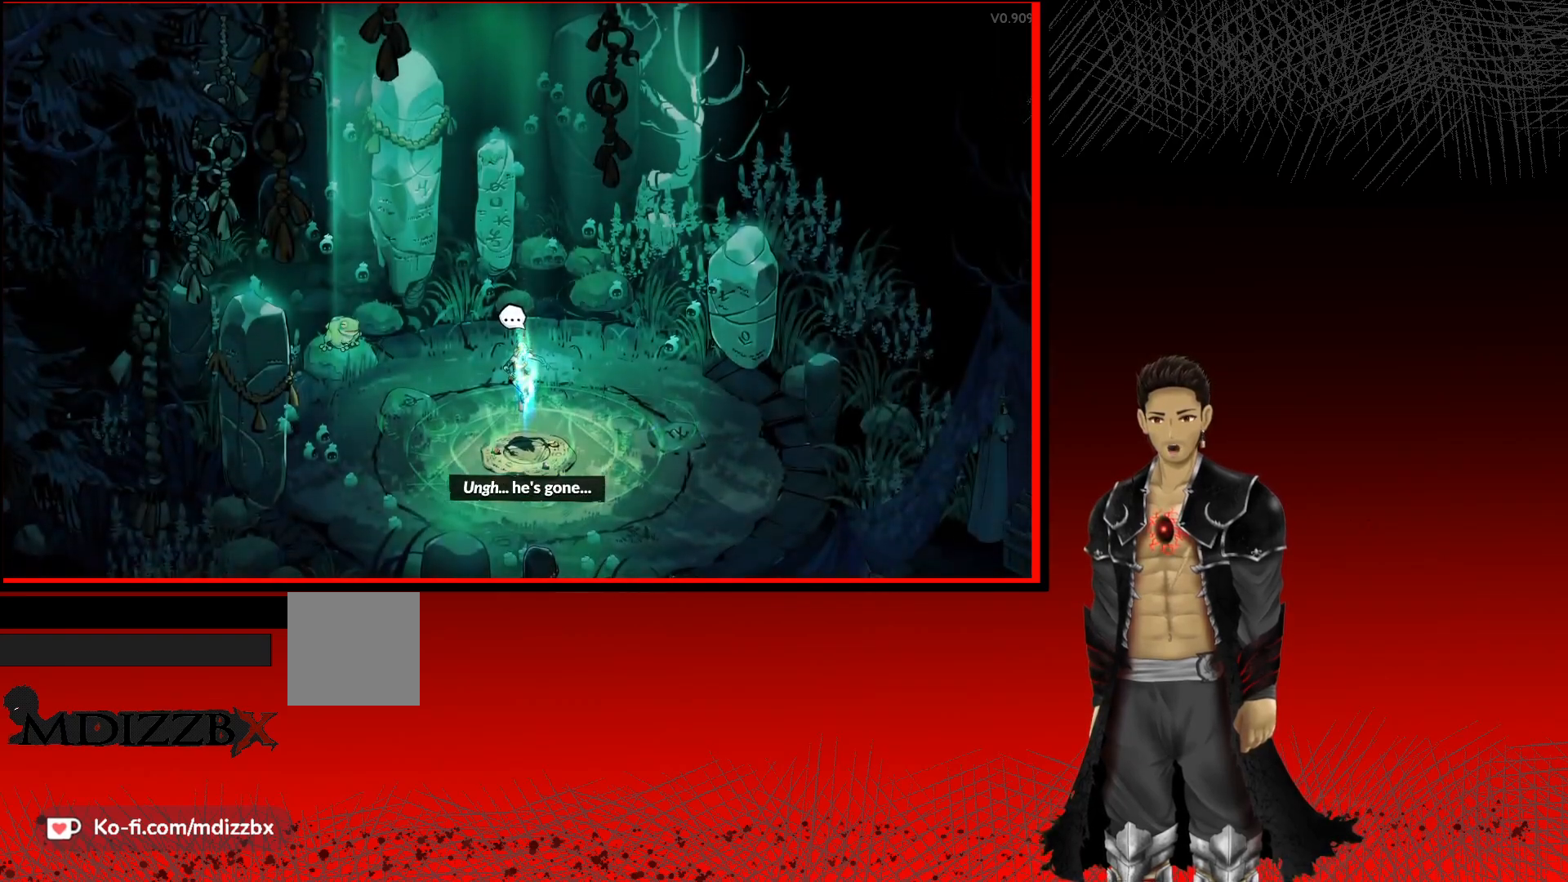
{"buttons": [], "left_stick": "up", "right_stick": "center", "events": [[17, "left_stick", "up-left"], [150, "left_stick", "down-left"], [267, "left_stick", "down-right"], [417, "left_stick", "up-right"], [467, "left_stick", "up"]]}
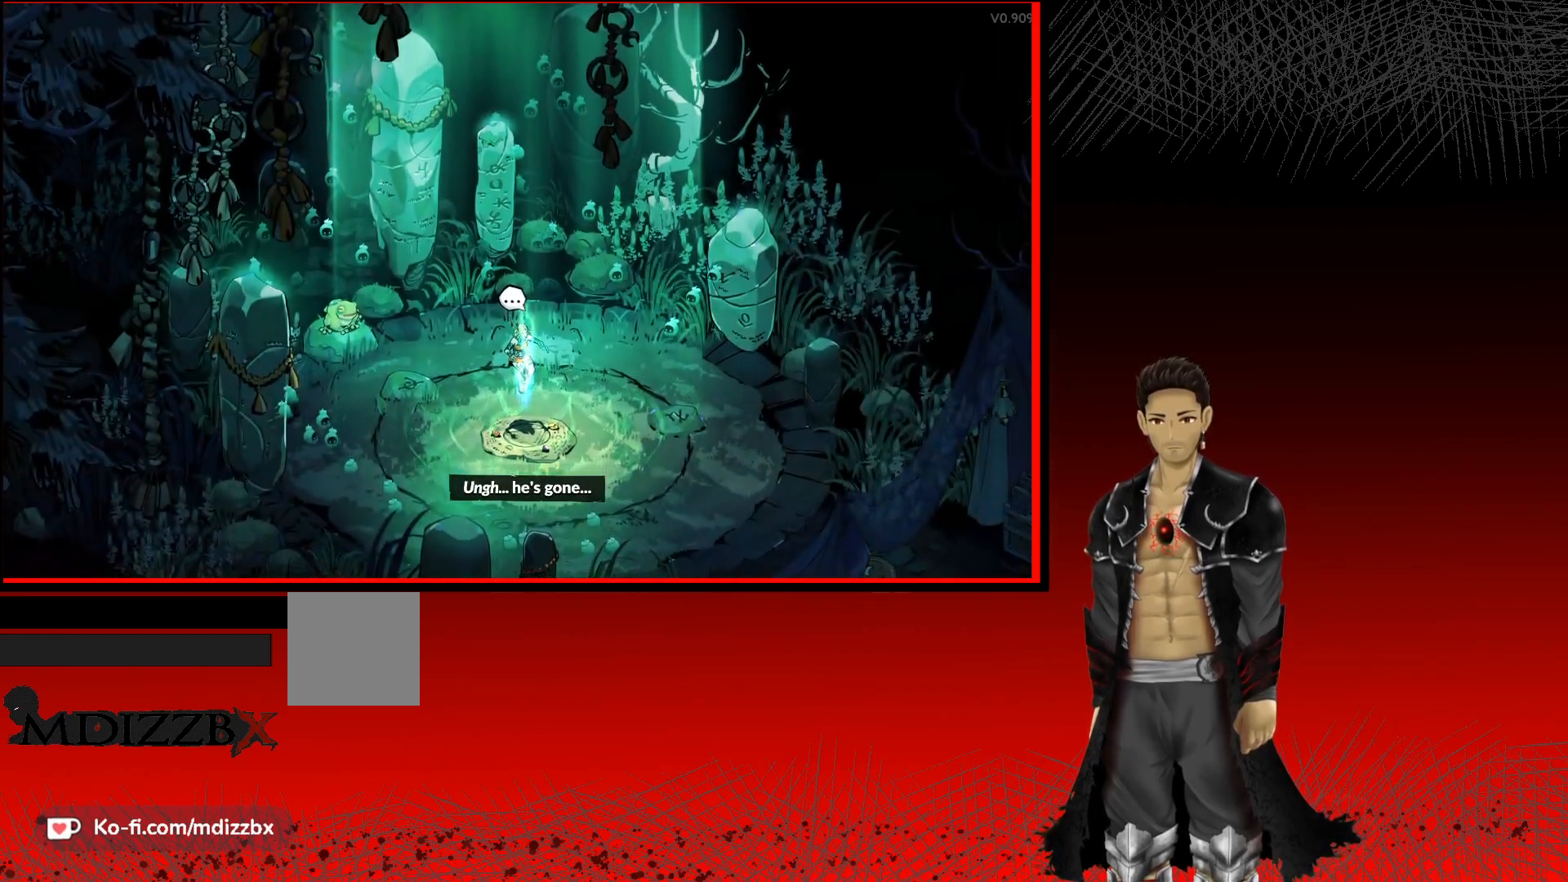
{"buttons": [], "left_stick": "center", "right_stick": "center", "events": [[33, "left_stick", "up-left"], [117, "left_stick", "center"]]}
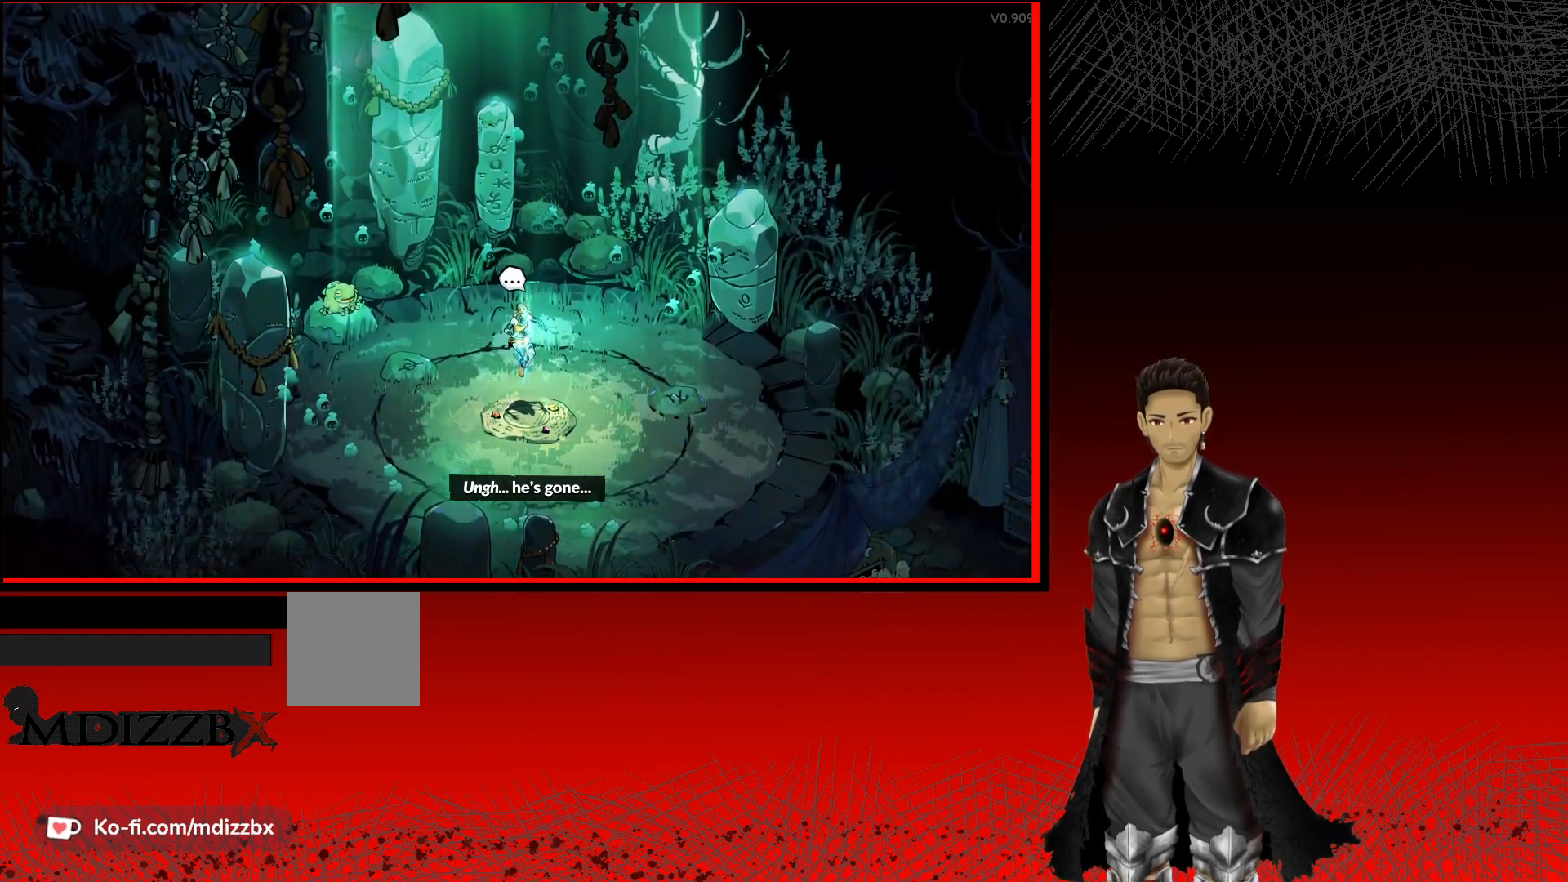
{"buttons": [], "left_stick": "center", "right_stick": "center", "events": []}
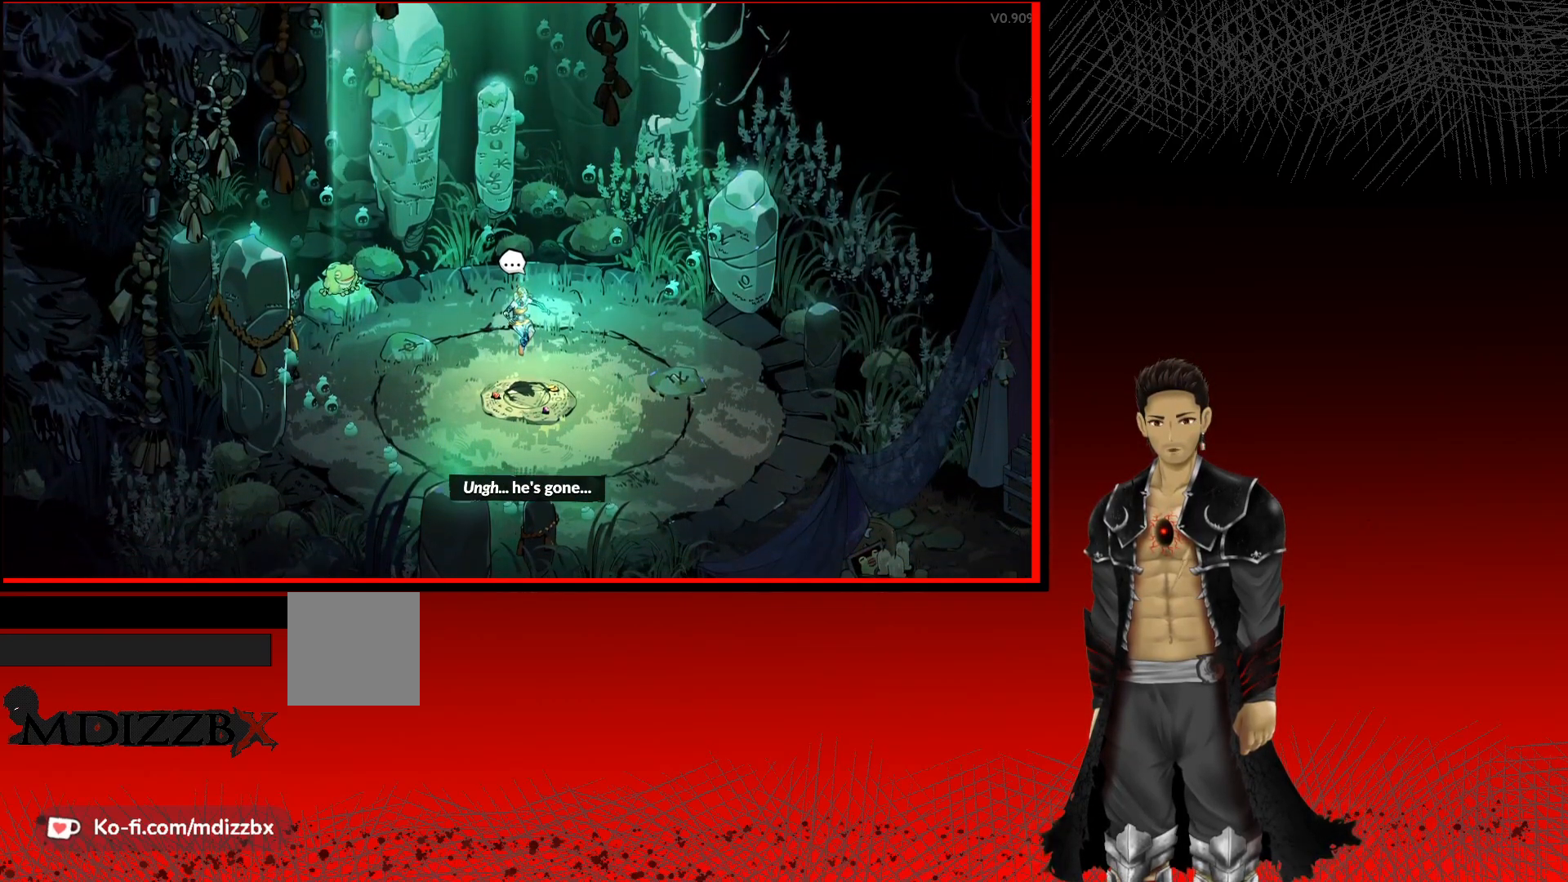
{"buttons": [], "left_stick": "up-left", "right_stick": "center", "events": [[183, "left_stick", "up-left"]]}
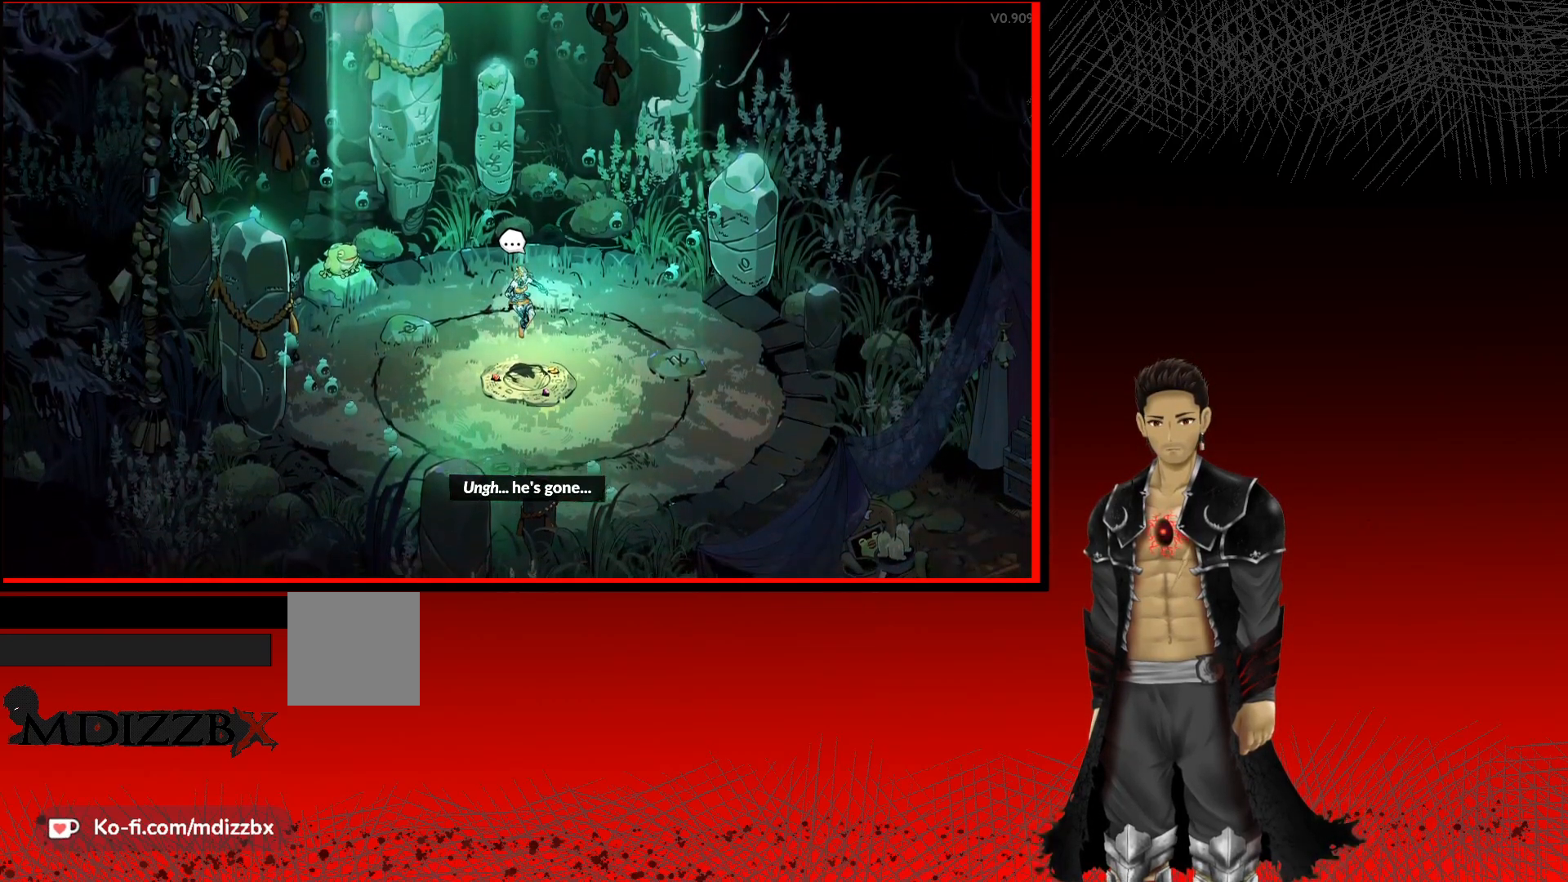
{"buttons": [], "left_stick": "up-left", "right_stick": "center", "events": []}
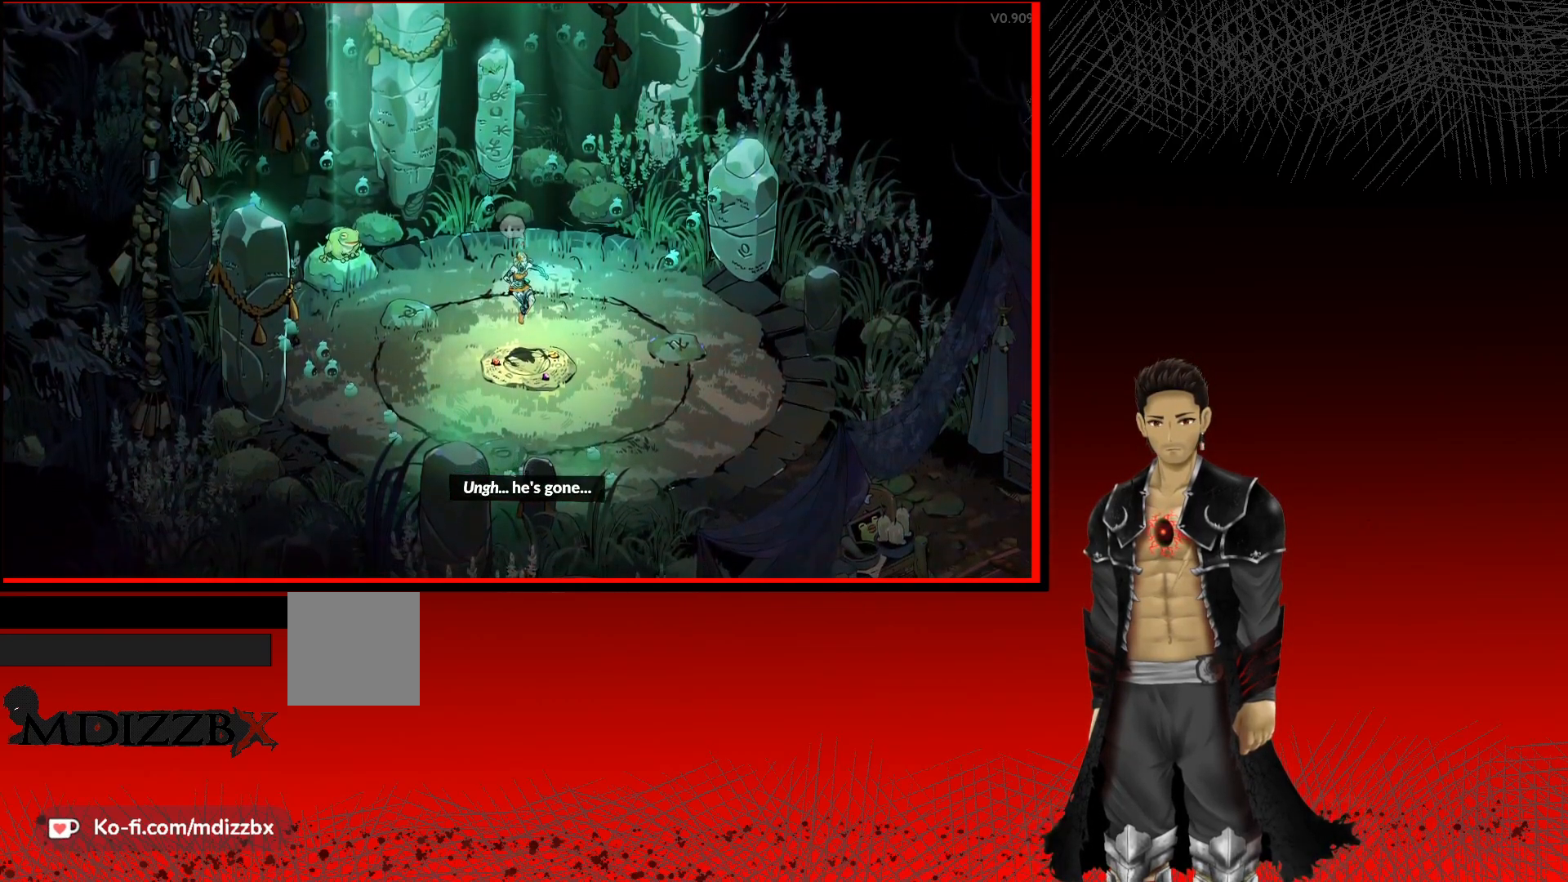
{"buttons": [], "left_stick": "down-right", "right_stick": "center", "events": [[183, "left_stick", "center"], [317, "left_stick", "down-right"]]}
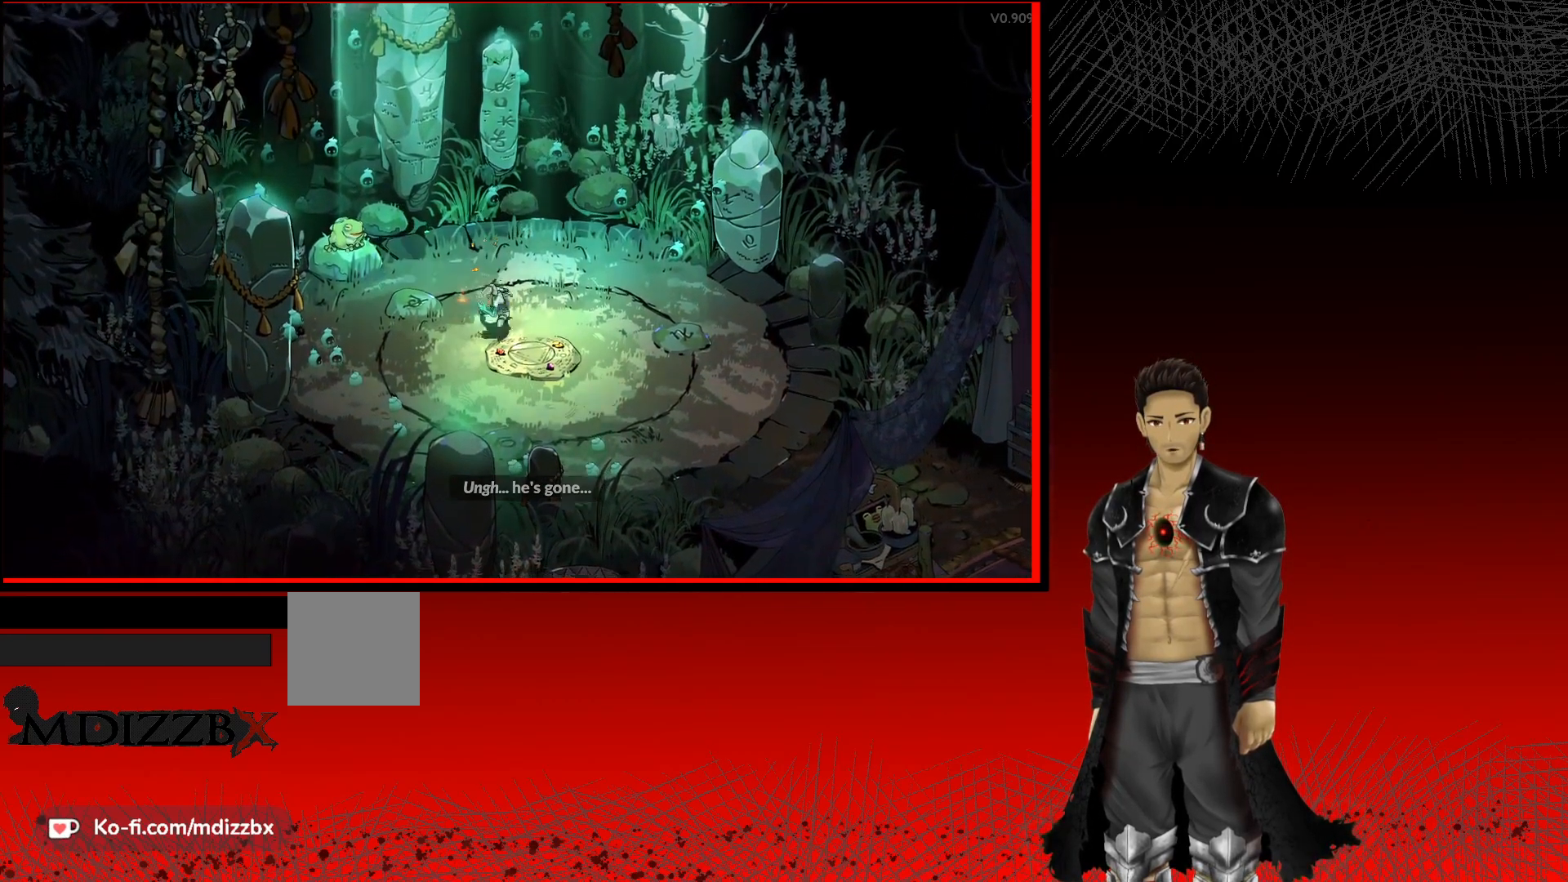
{"buttons": [], "left_stick": "down-right", "right_stick": "center", "events": []}
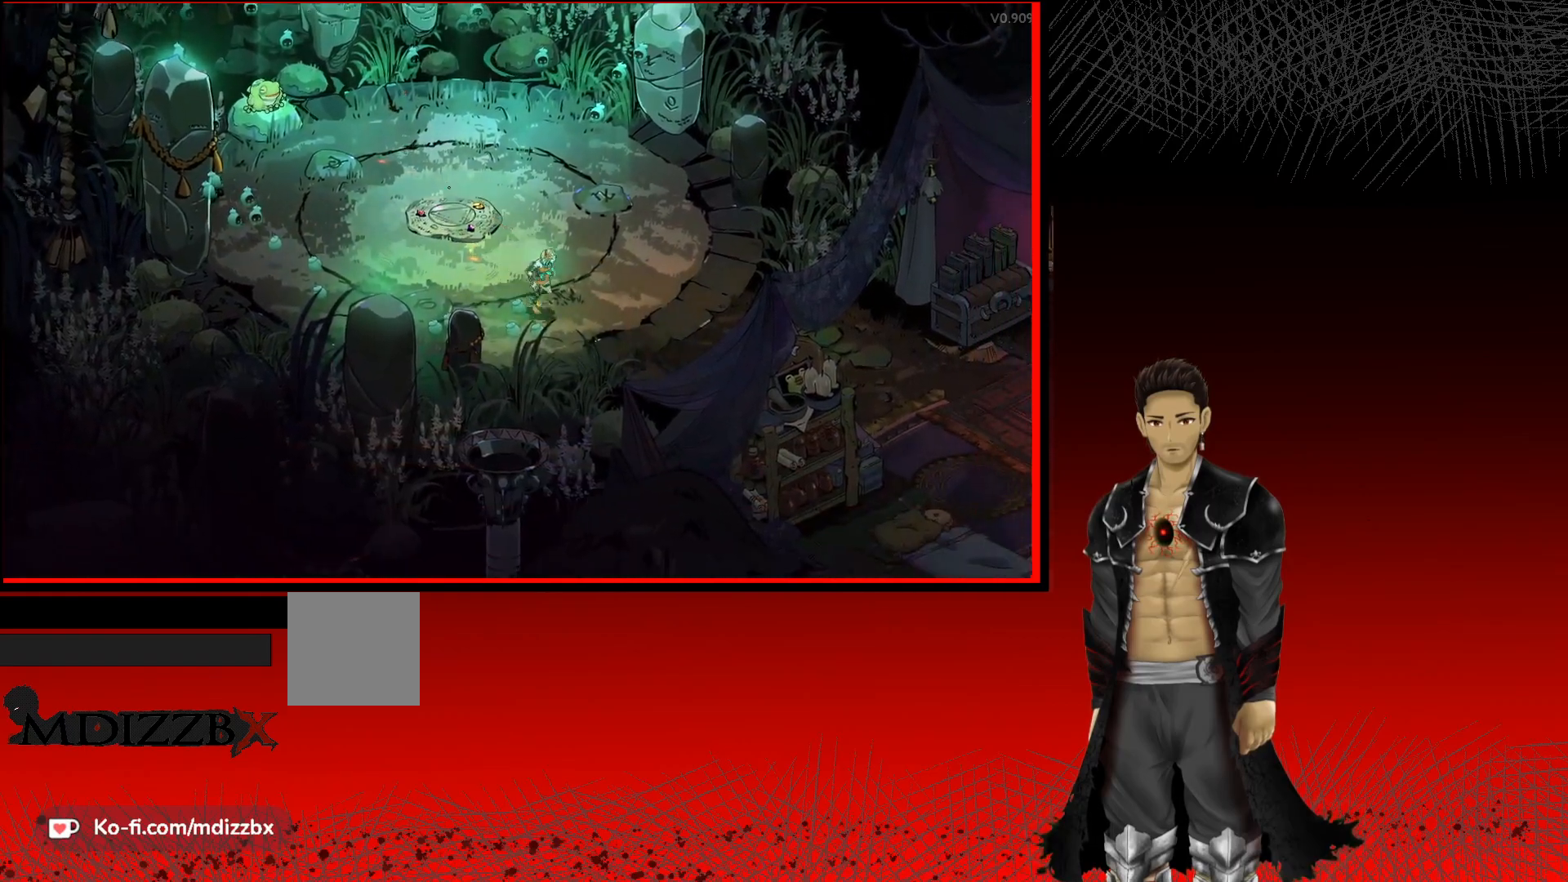
{"buttons": [], "left_stick": "right", "right_stick": "center", "events": [[300, "left_stick", "right"]]}
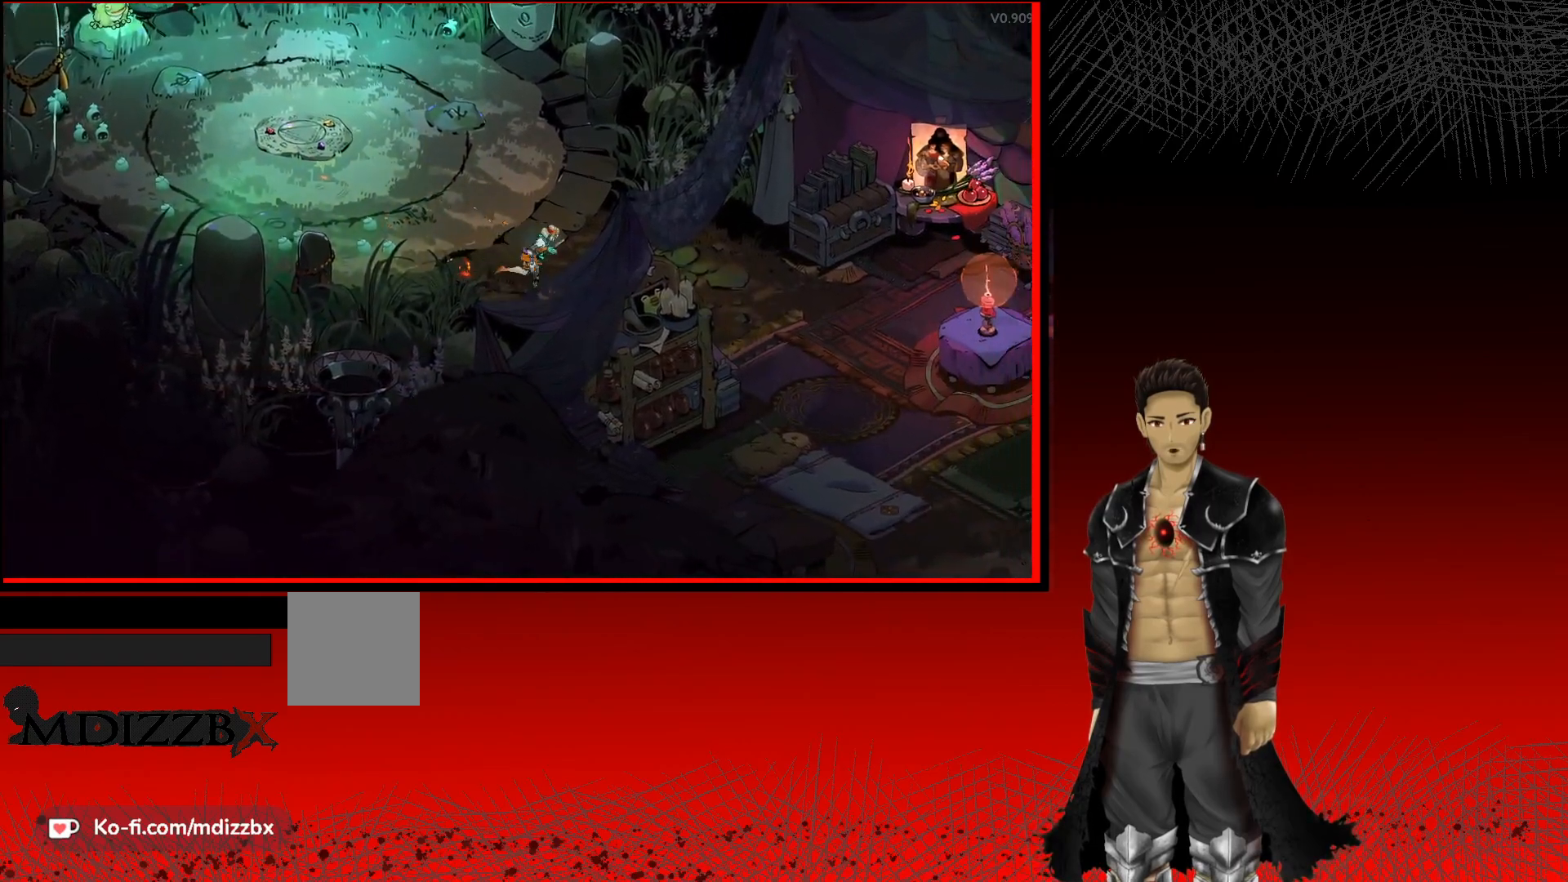
{"buttons": [], "left_stick": "down-right", "right_stick": "center", "events": [[500, "left_stick", "down-right"]]}
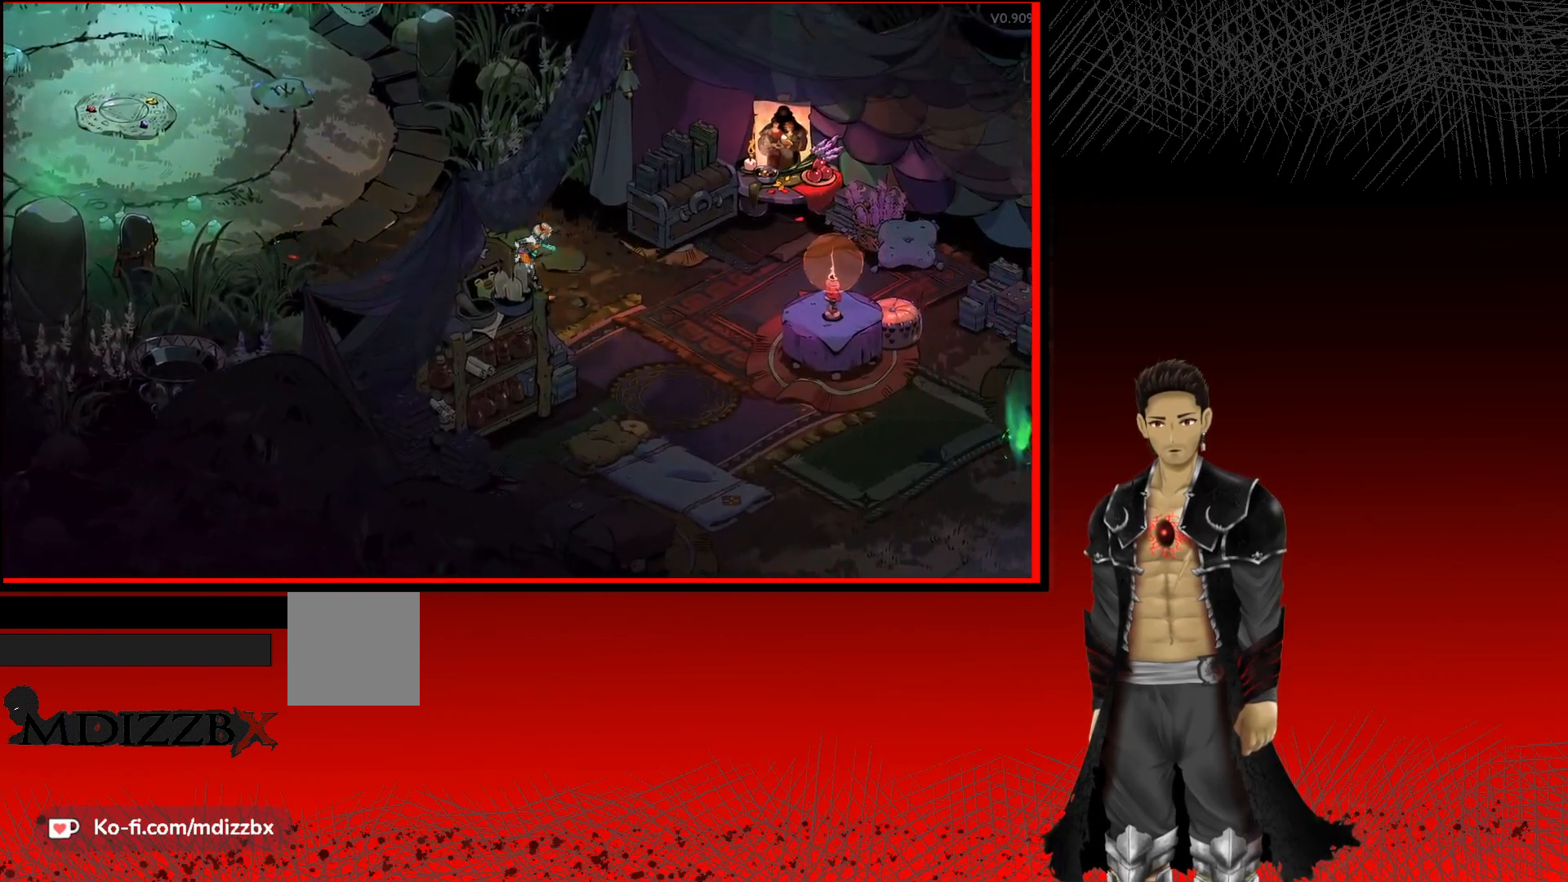
{"buttons": [], "left_stick": "down-right", "right_stick": "center", "events": []}
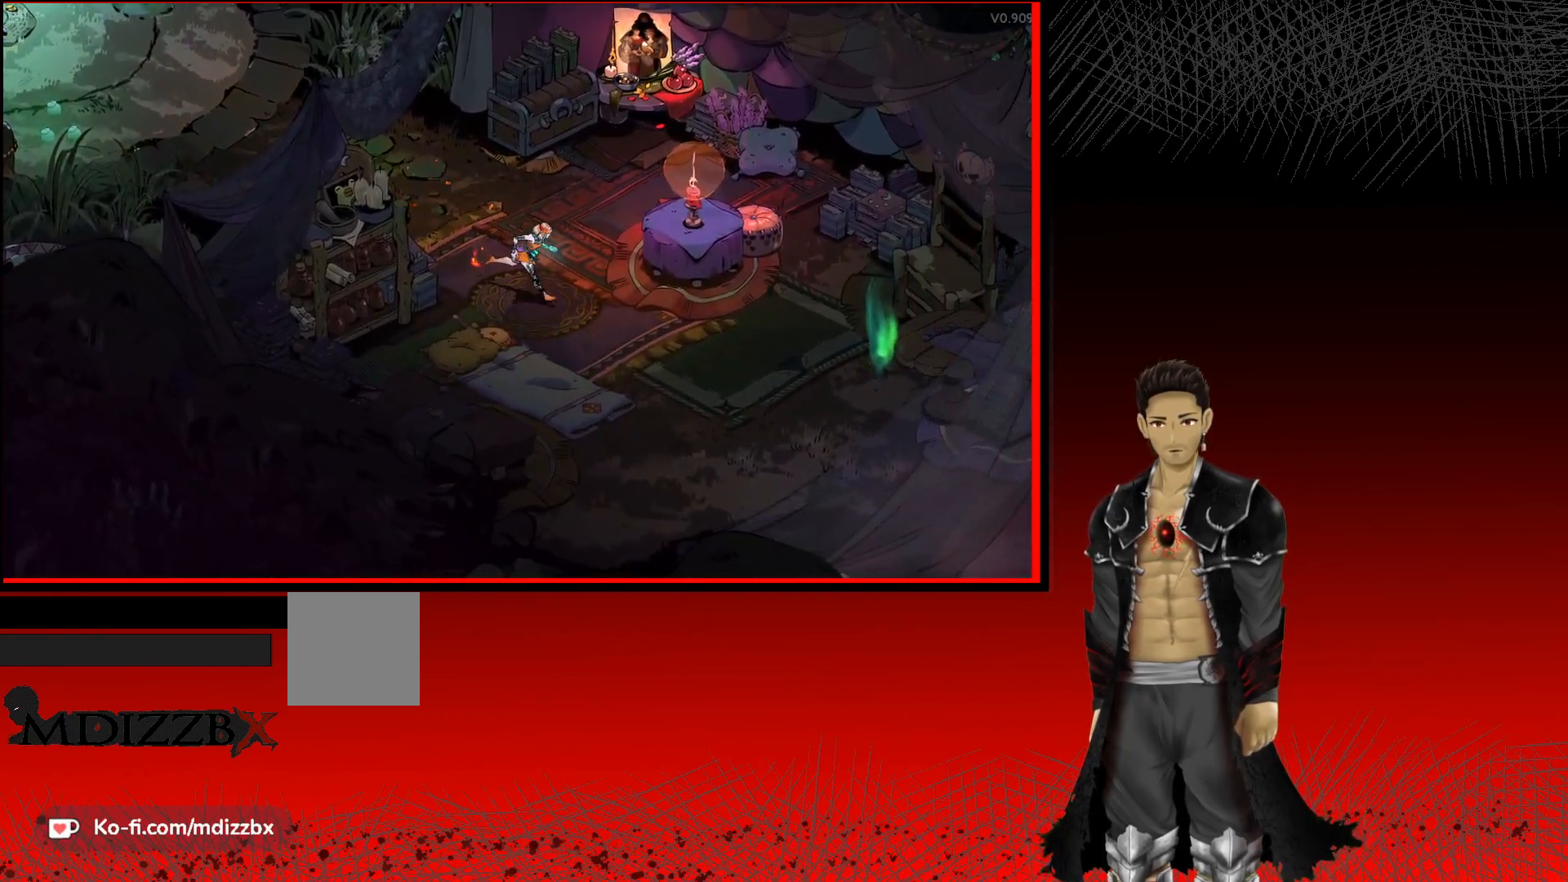
{"buttons": [], "left_stick": "down-right", "right_stick": "center", "events": []}
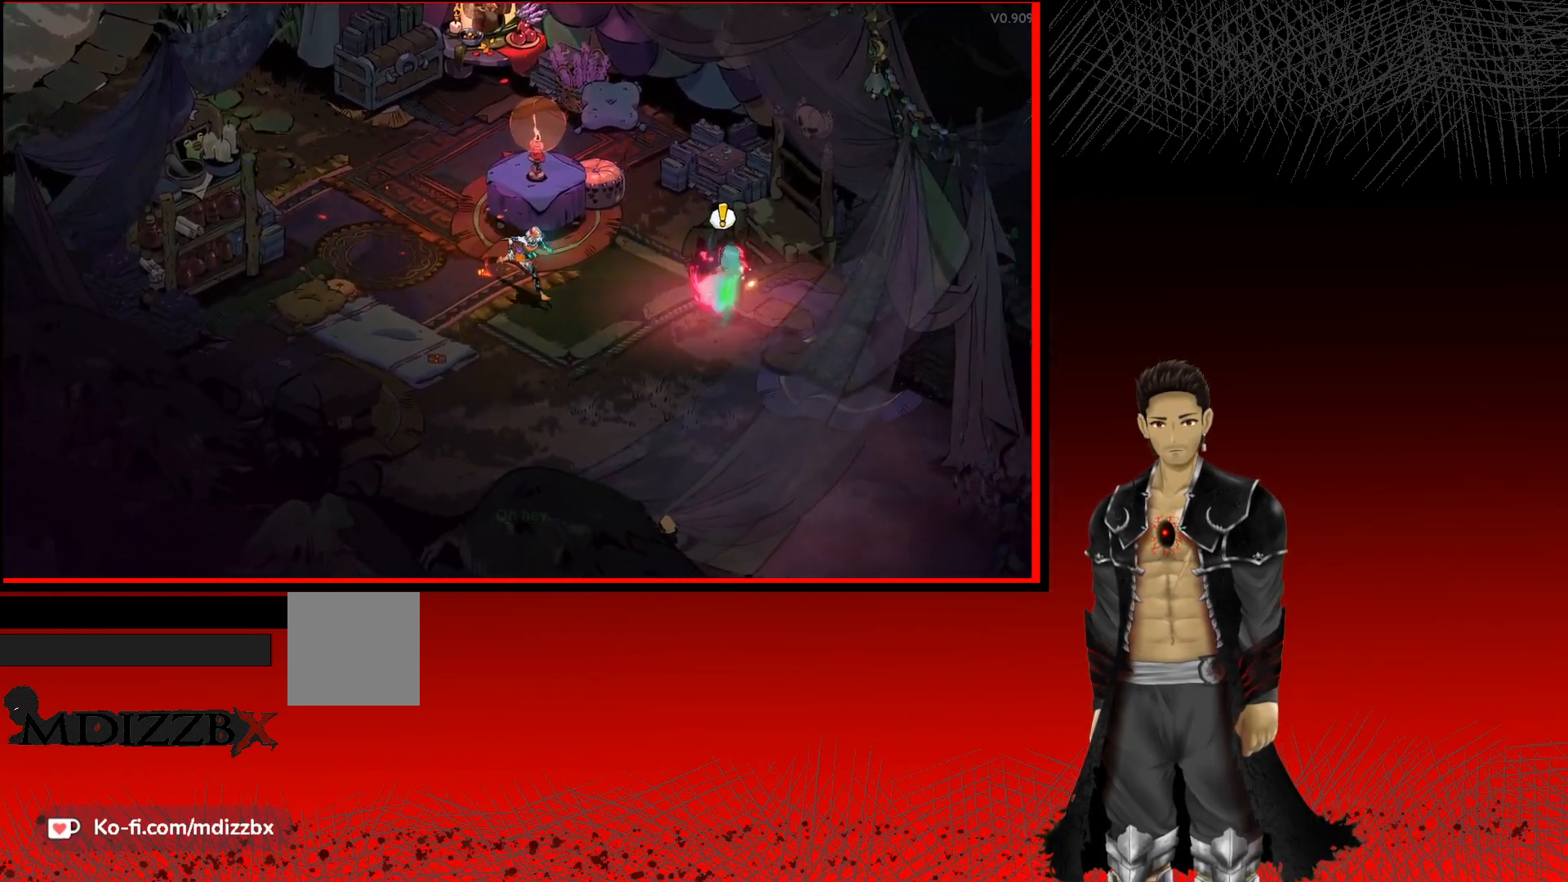
{"buttons": ["L1"], "left_stick": "center", "right_stick": "center", "events": [[100, "left_stick", "right"], [367, "left_stick", "center"], [450, "L1", "down"]]}
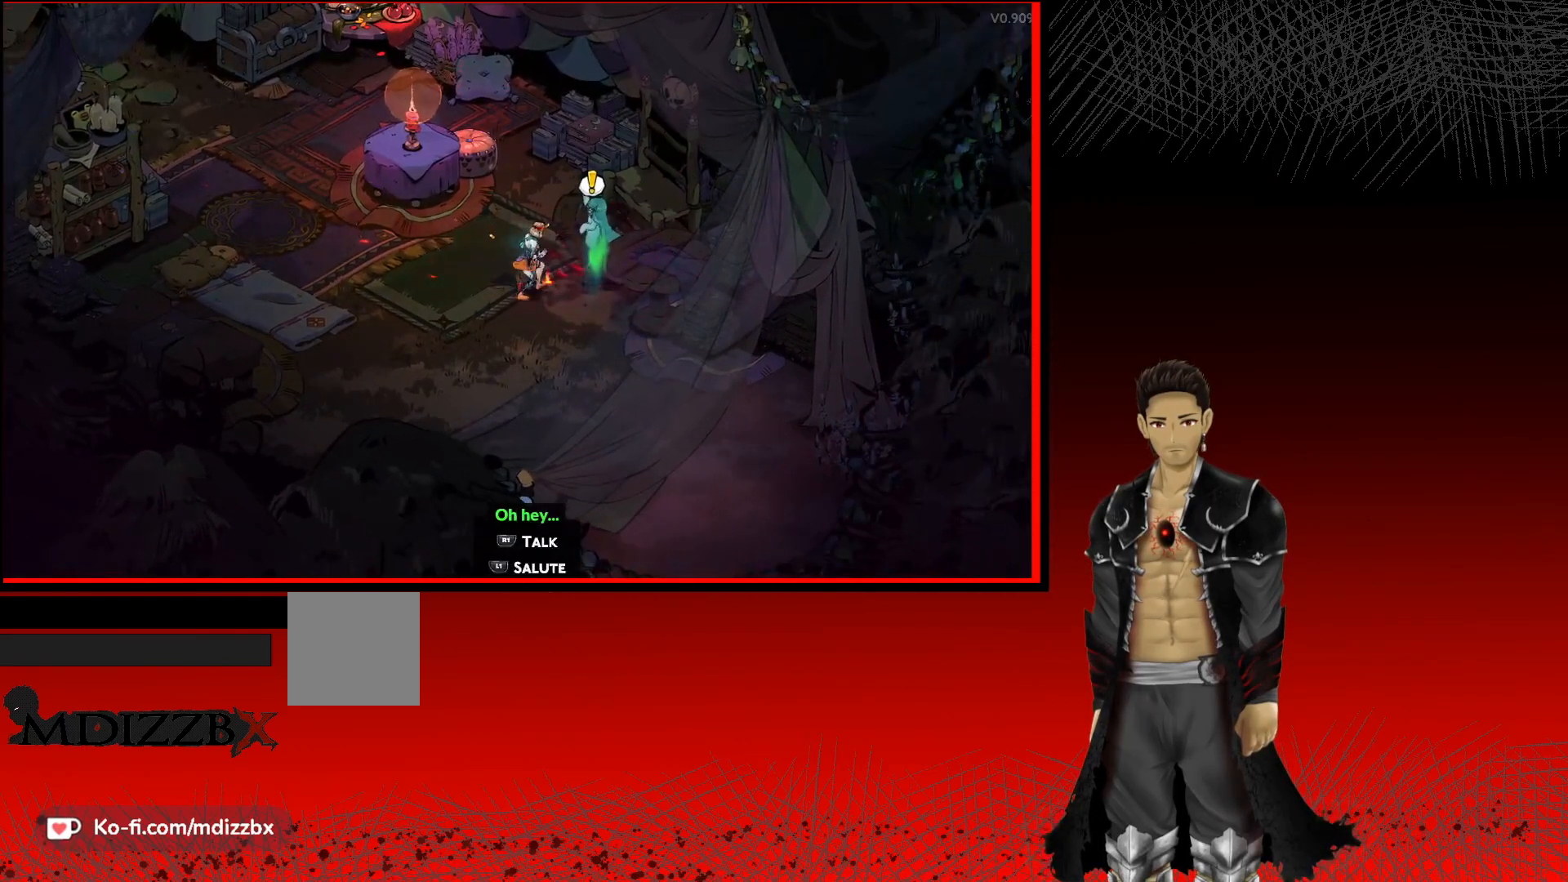
{"buttons": [], "left_stick": "center", "right_stick": "center", "events": [[67, "L1", "up"]]}
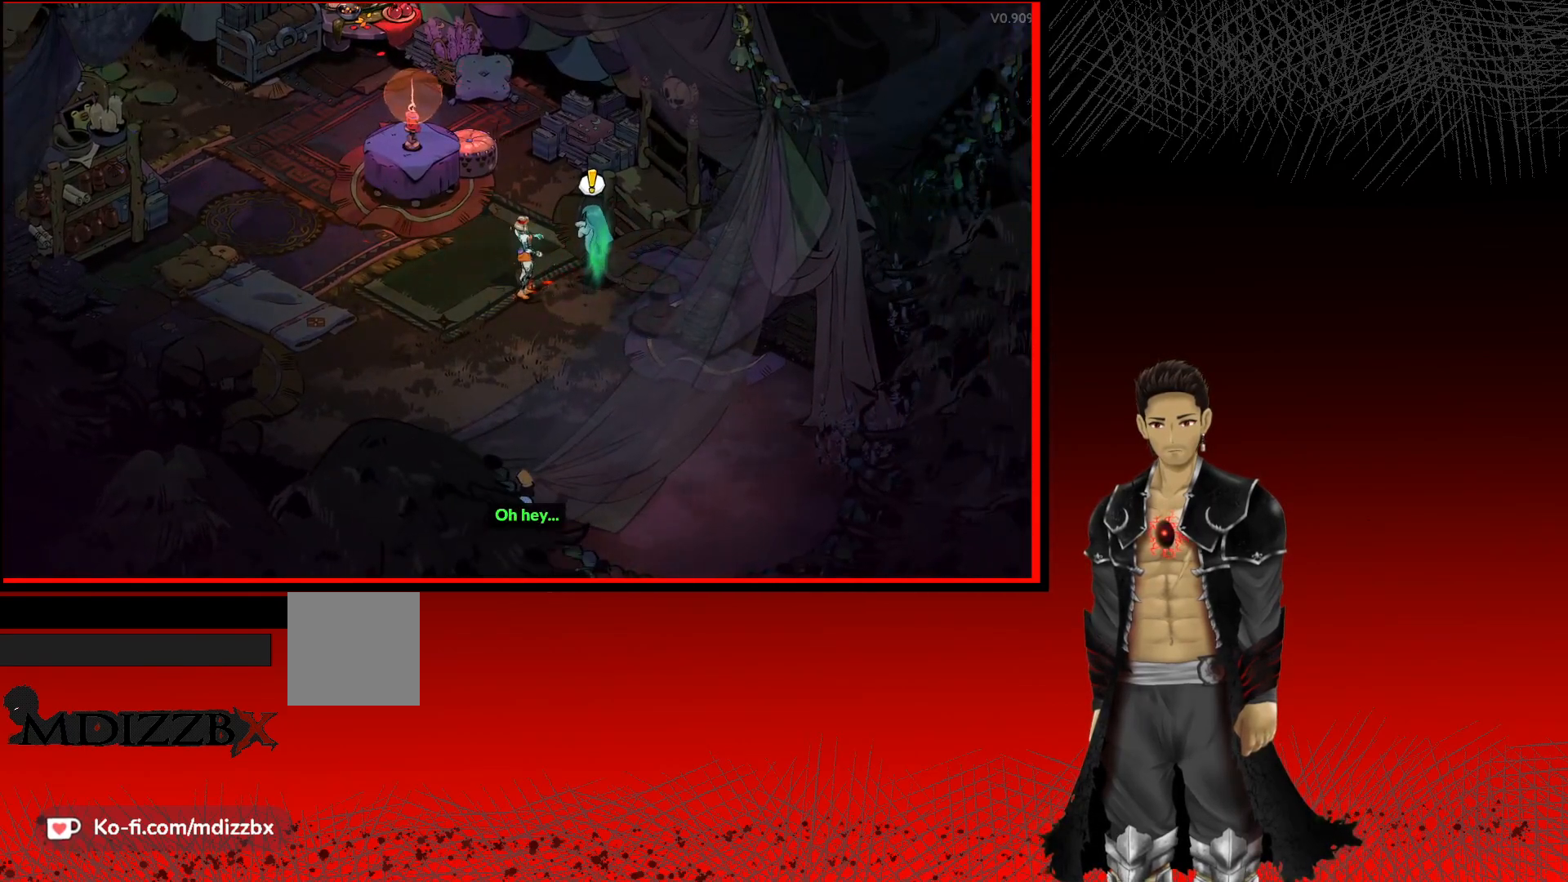
{"buttons": [], "left_stick": "center", "right_stick": "center", "events": []}
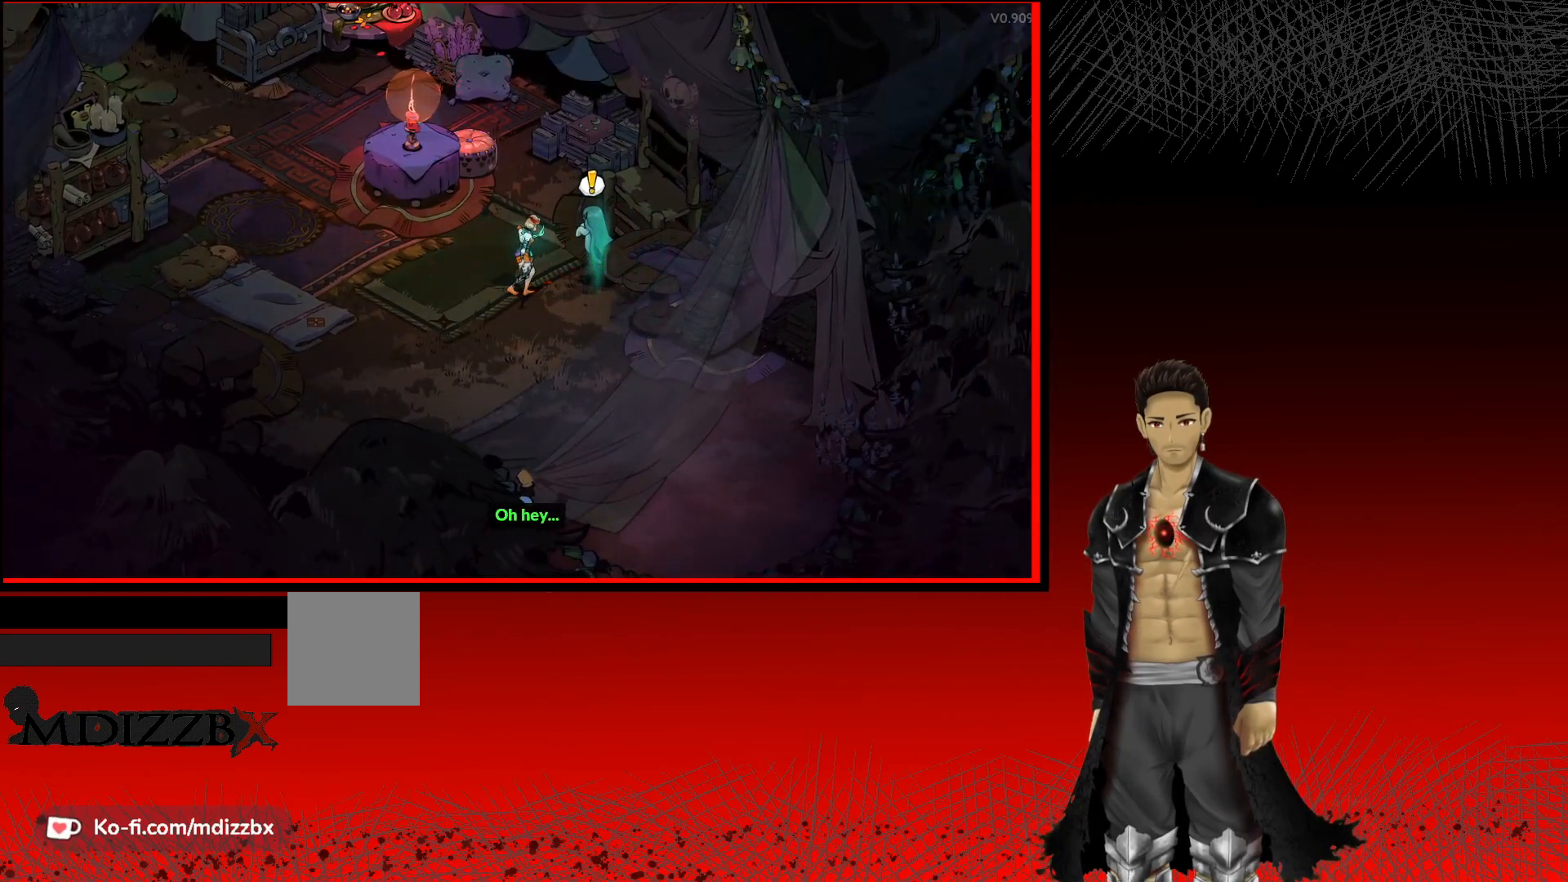
{"buttons": [], "left_stick": "center", "right_stick": "center", "events": []}
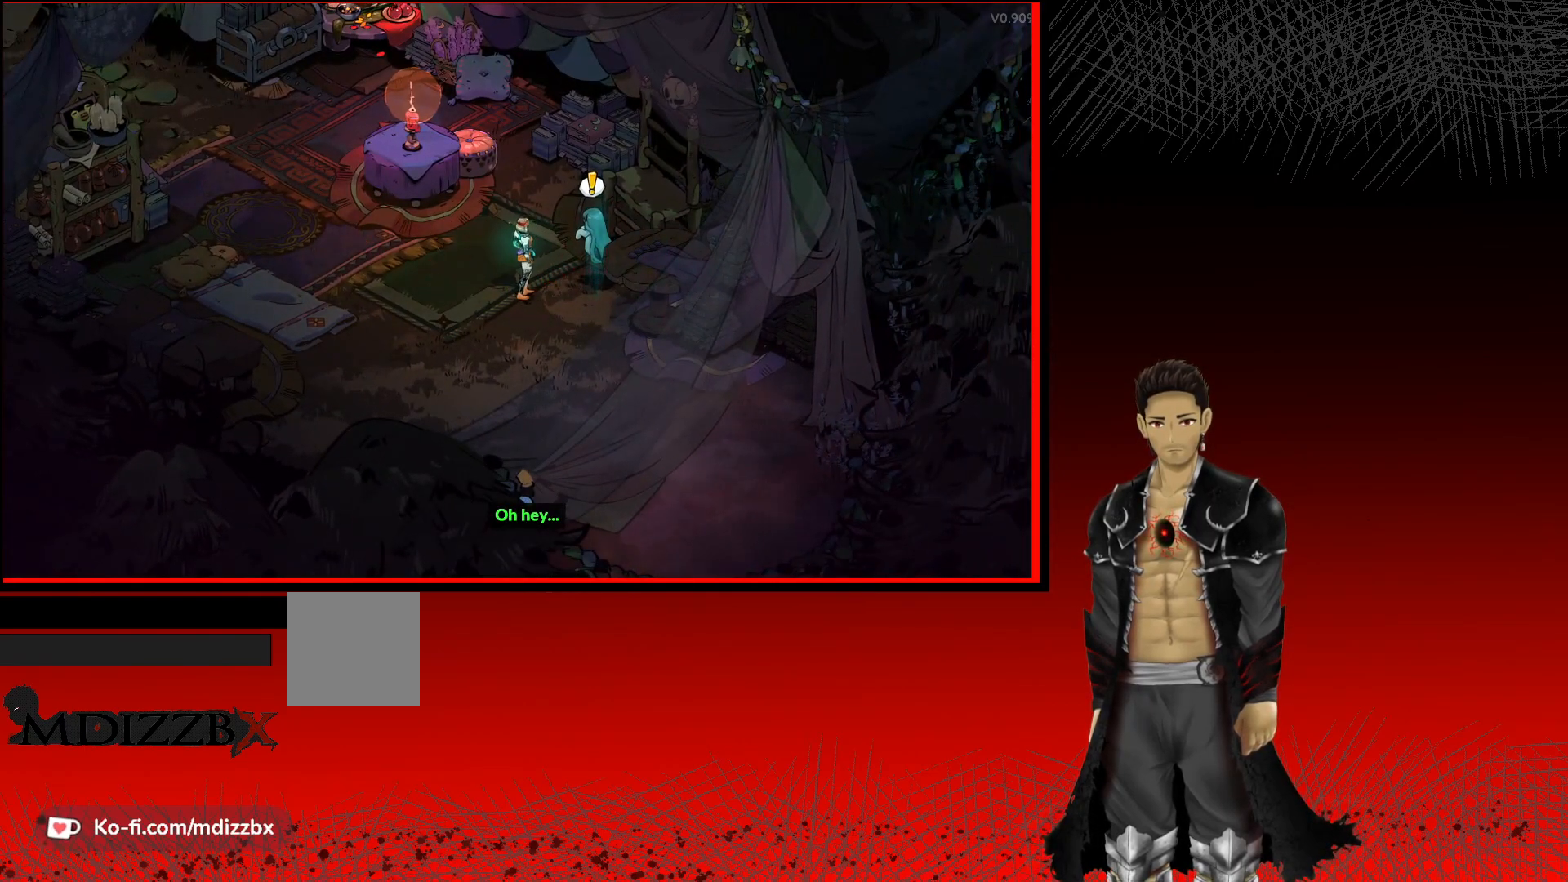
{"buttons": ["R1"], "left_stick": "right", "right_stick": "center", "events": [[67, "R1", "down"], [333, "R1", "up"], [400, "left_stick", "right"], [483, "R1", "down"]]}
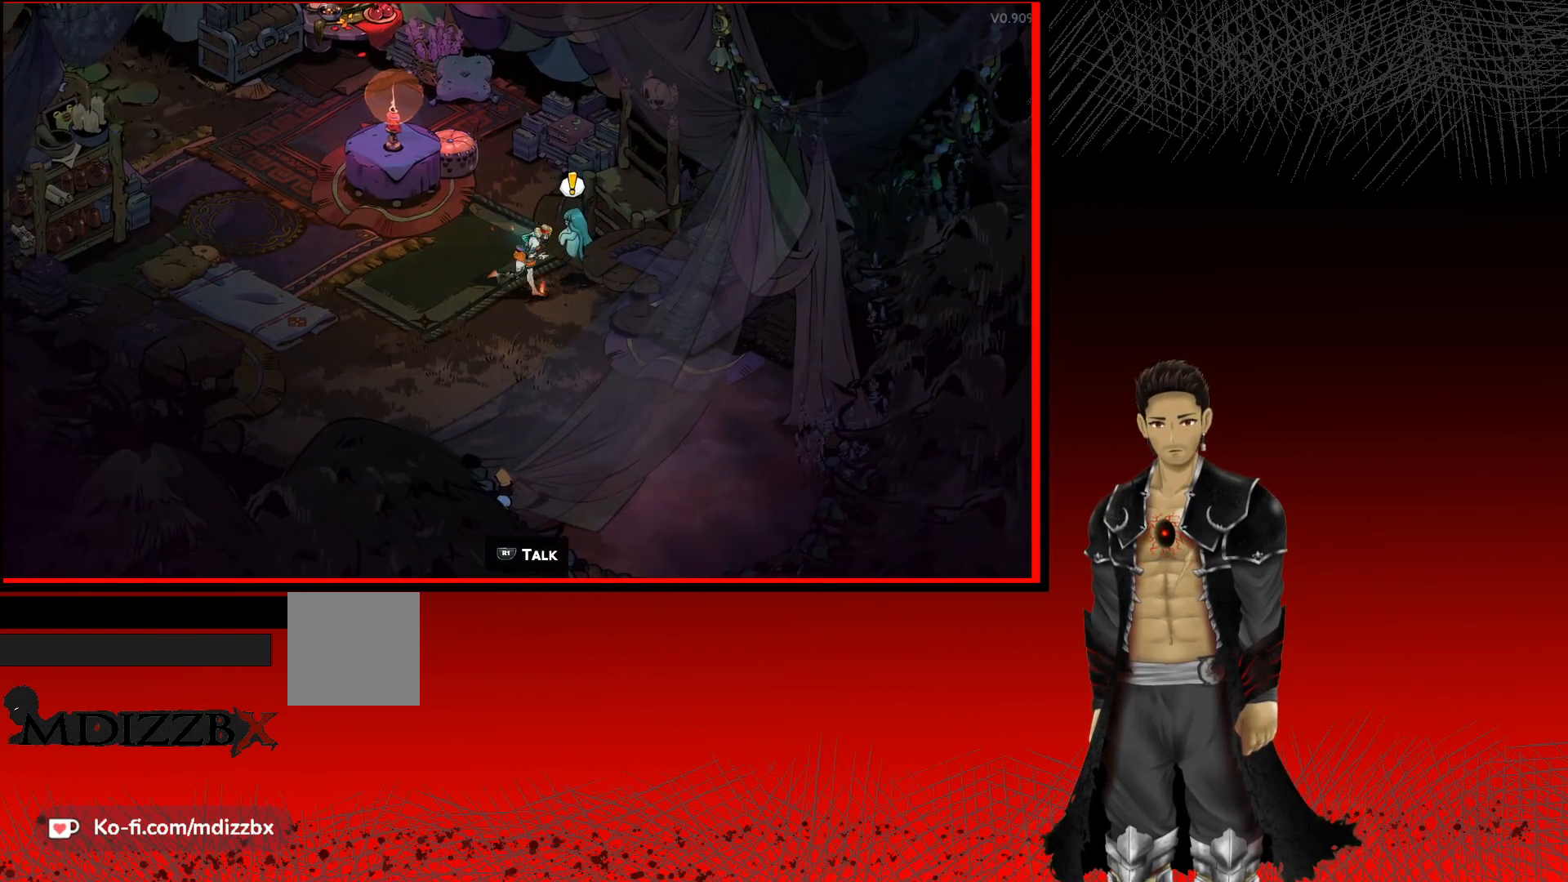
{"buttons": [], "left_stick": "center", "right_stick": "center", "events": [[33, "left_stick", "center"], [167, "R1", "up"]]}